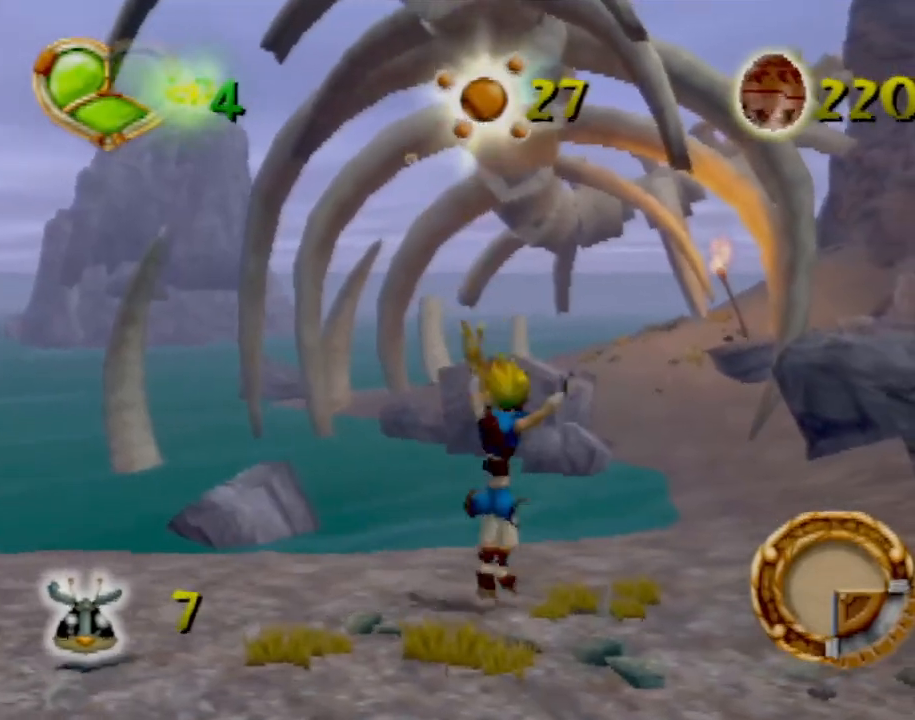
Gameplay with a controller (PlayStation layout); each line is a JSON object with the inputs held at the frame after it. "events" lists button and stick changes between this image and that frame as [ms after this image, input, new state], when the widget could be followed in between. Not read: L3 R3 right_stick.
{"buttons": [], "left_stick": "right", "events": []}
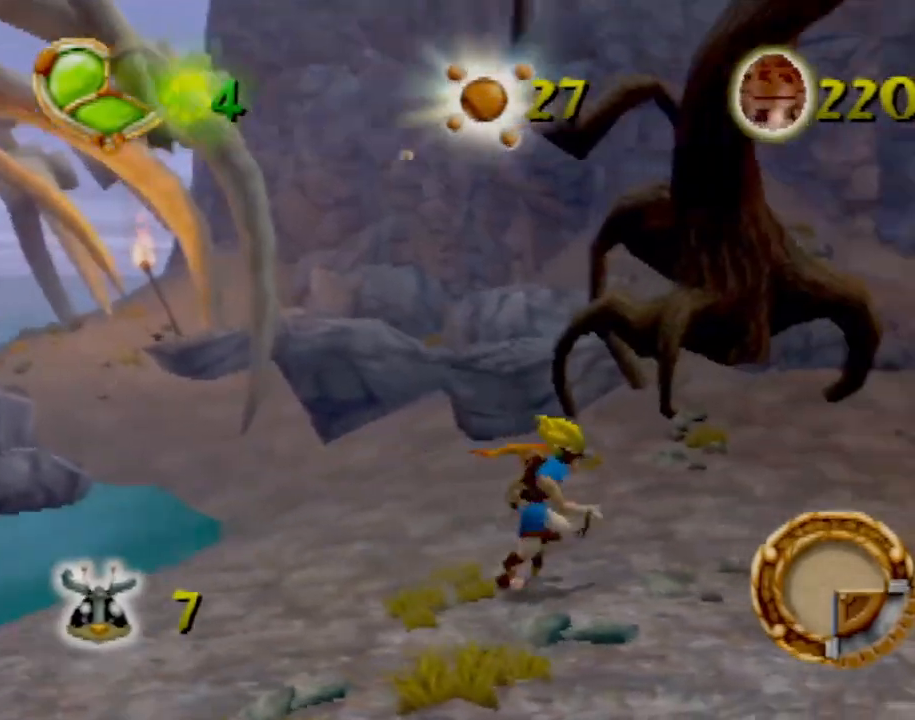
{"buttons": [], "left_stick": "right", "events": []}
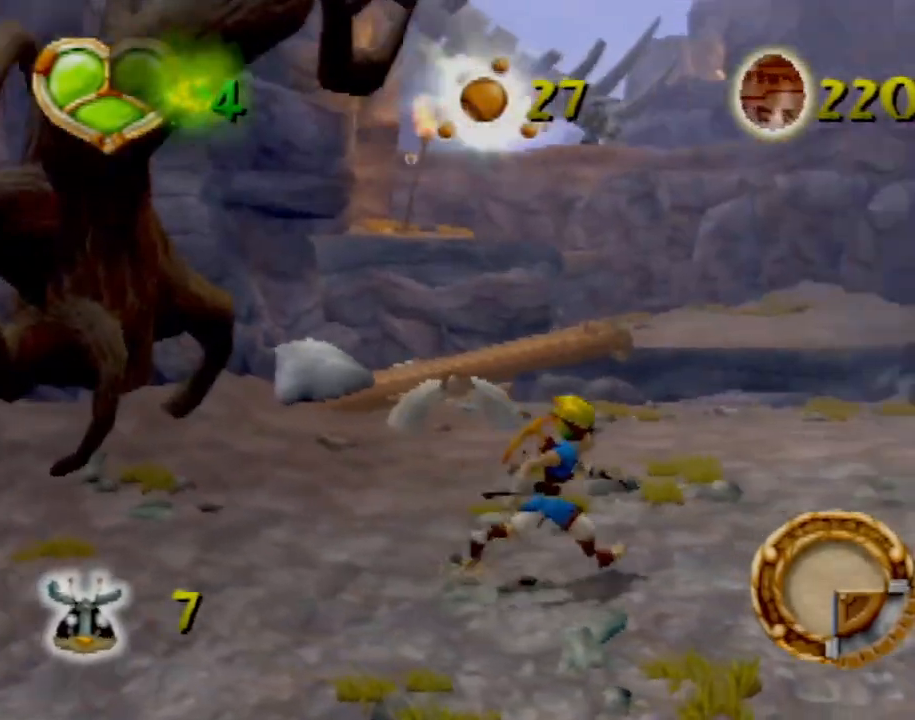
{"buttons": [], "left_stick": "up", "events": [[500, "left_stick", "up"]]}
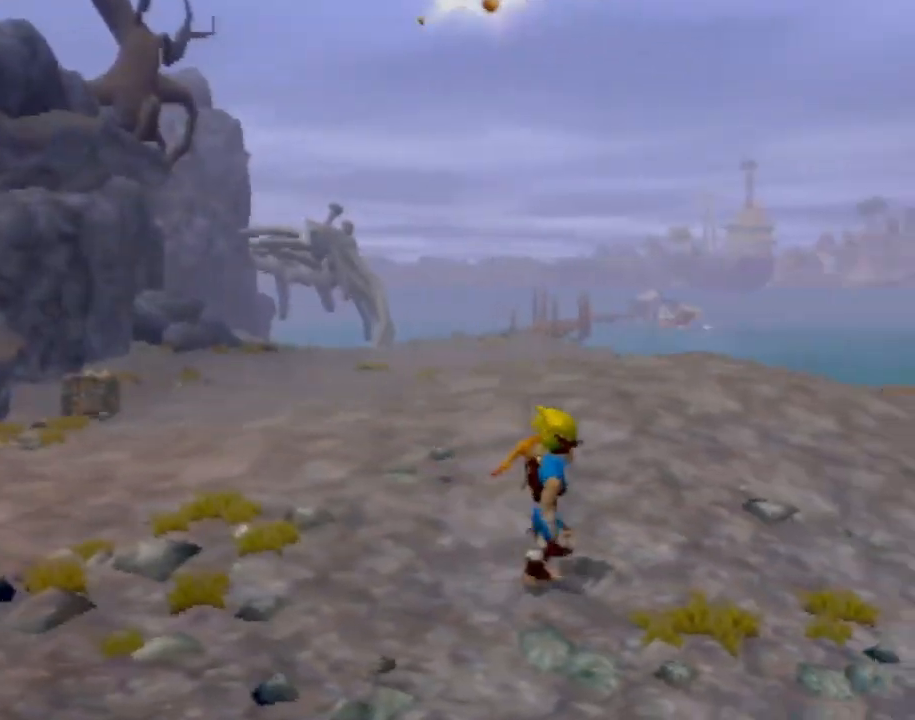
{"buttons": [], "left_stick": "up", "events": []}
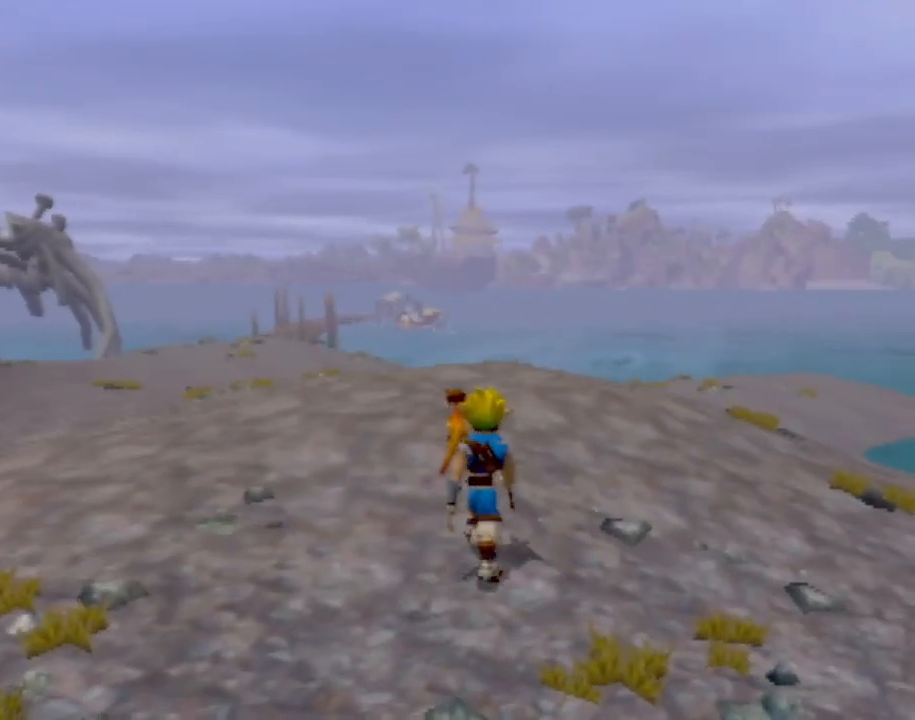
{"buttons": [], "left_stick": "up", "events": []}
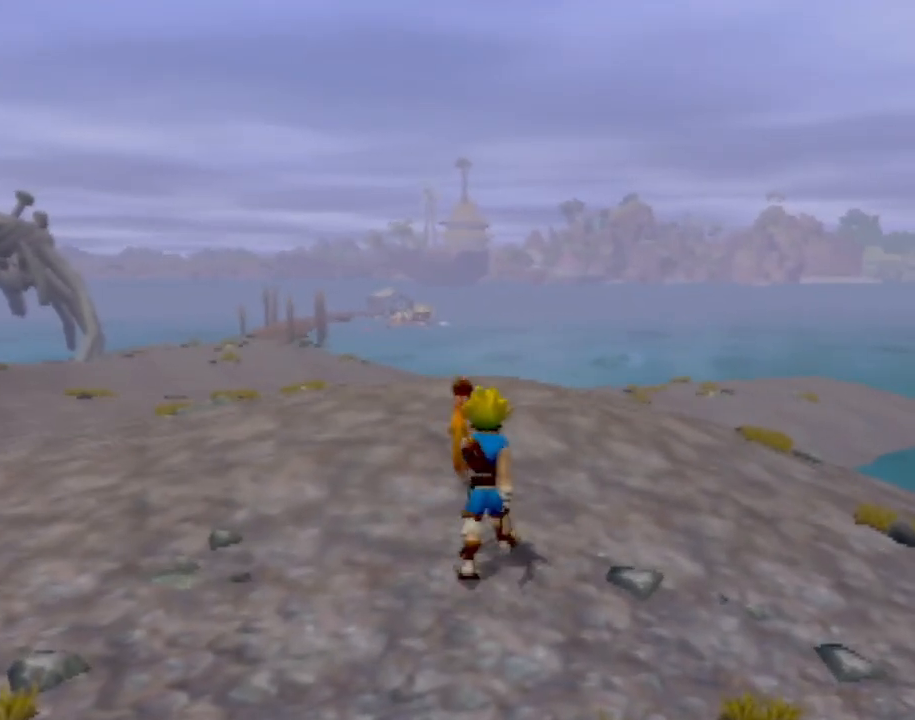
{"buttons": [], "left_stick": "up", "events": []}
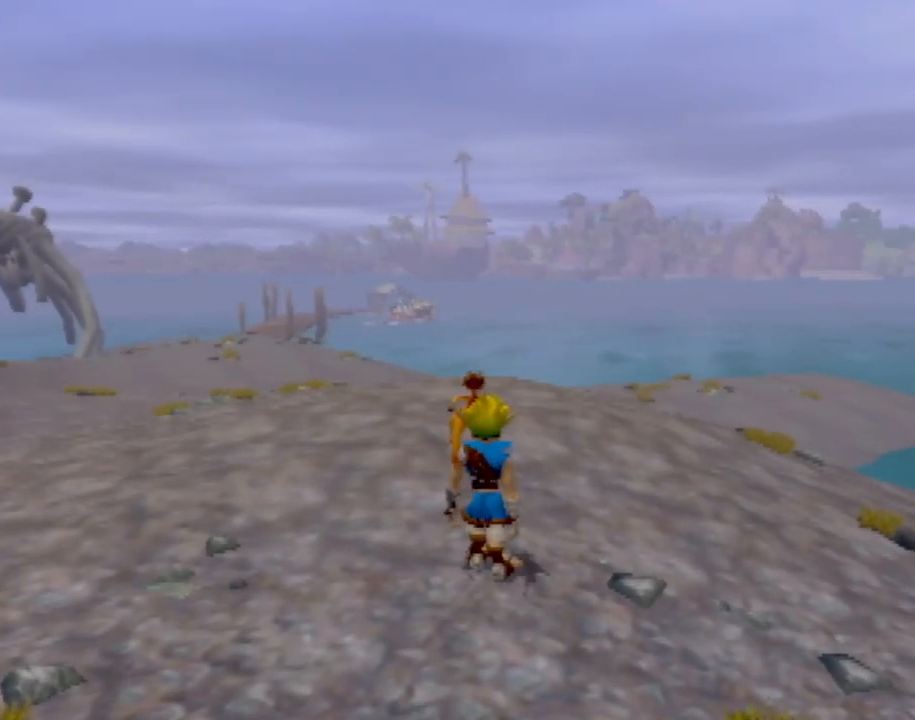
{"buttons": [], "left_stick": "up", "events": []}
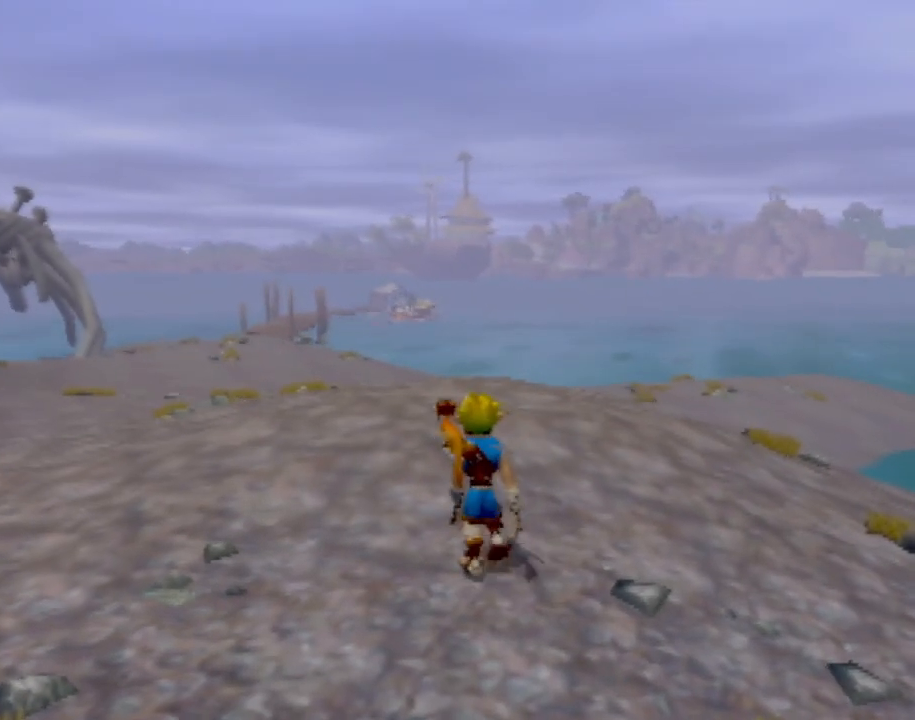
{"buttons": [], "left_stick": "up", "events": []}
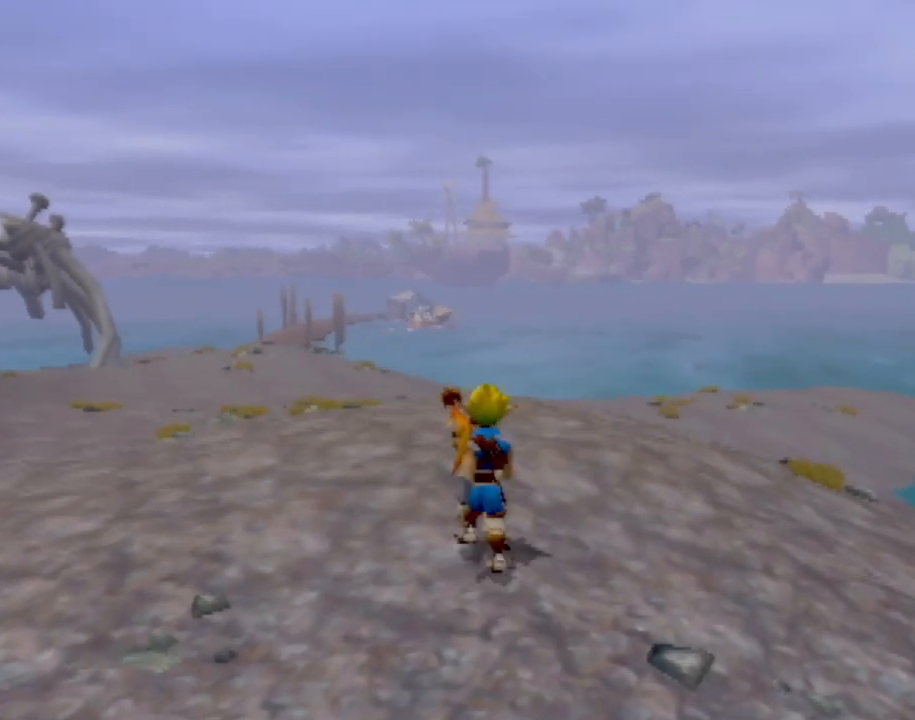
{"buttons": [], "left_stick": "up", "events": []}
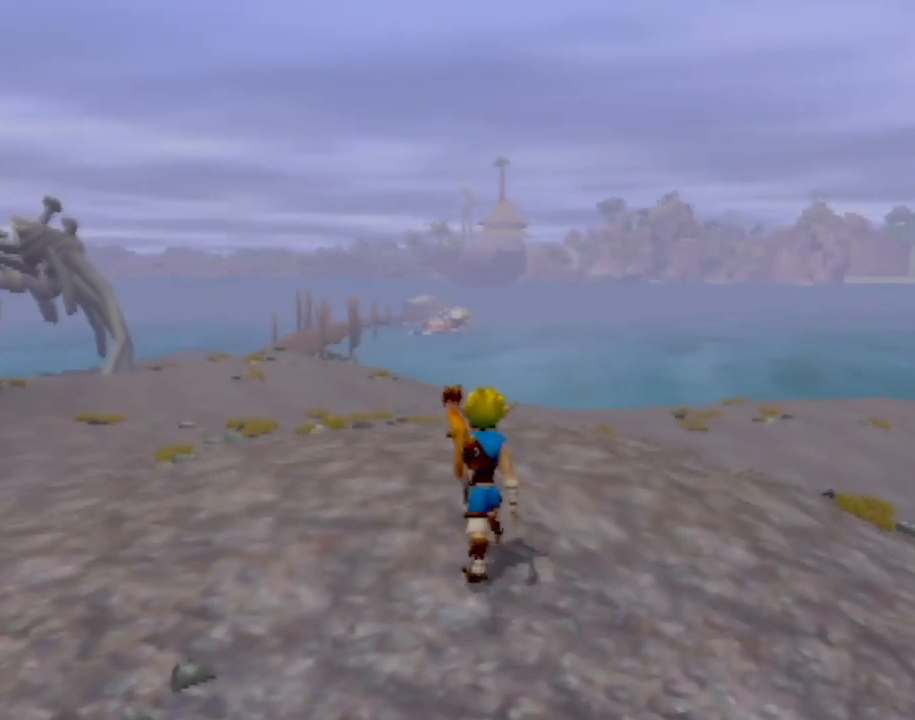
{"buttons": [], "left_stick": "up", "events": []}
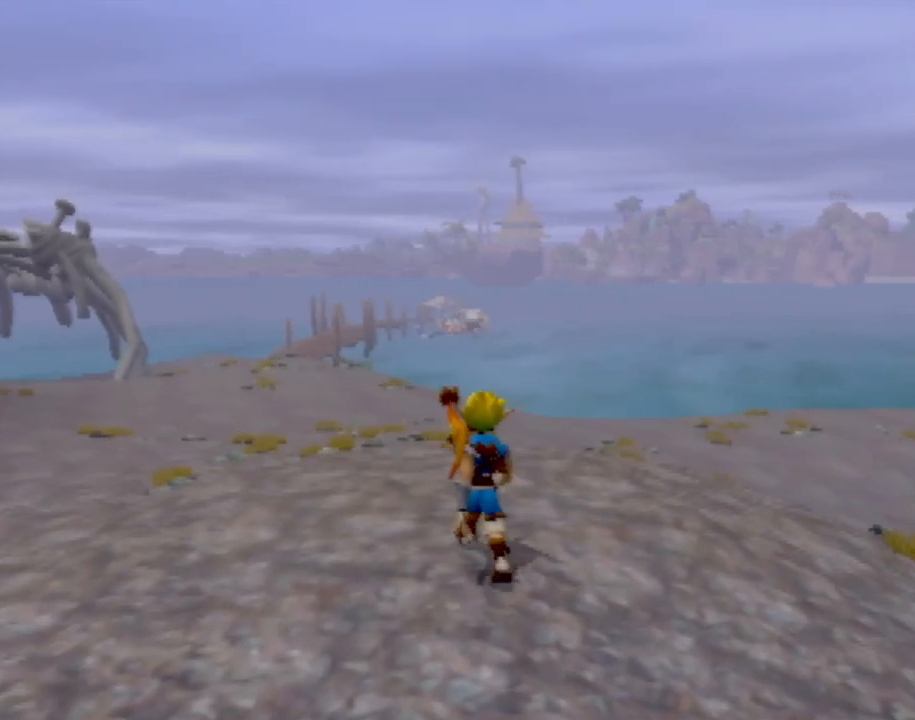
{"buttons": [], "left_stick": "up", "events": []}
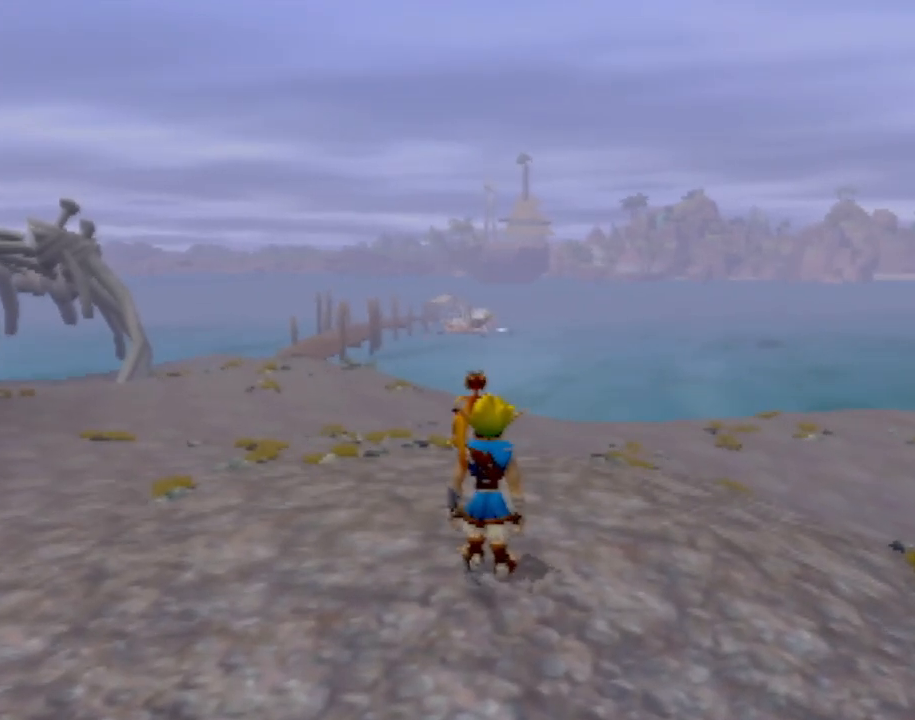
{"buttons": [], "left_stick": "up-left", "events": [[117, "left_stick", "up-left"]]}
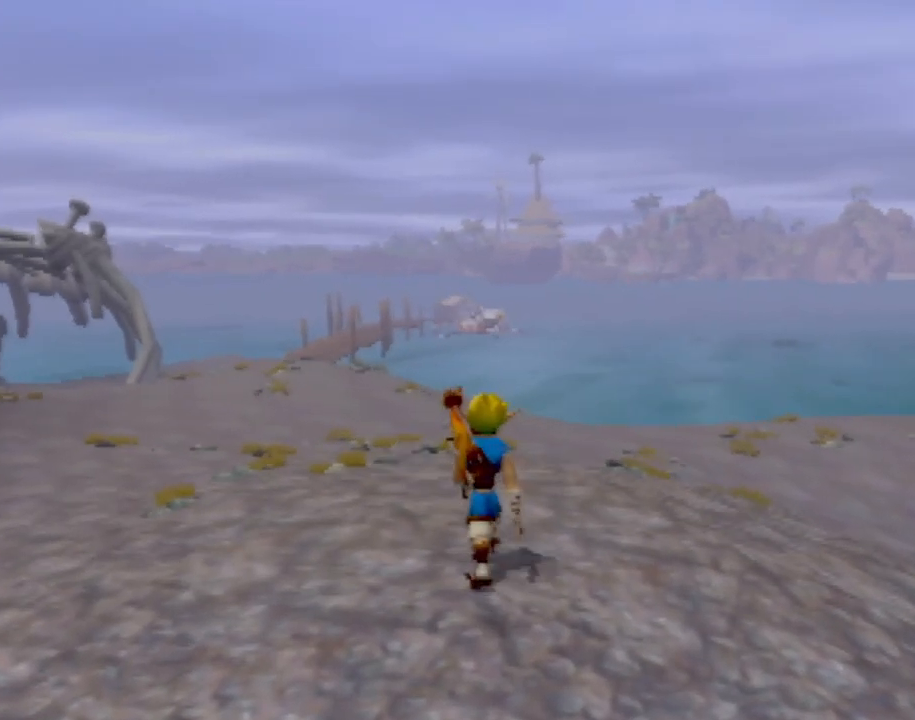
{"buttons": [], "left_stick": "up-left", "events": []}
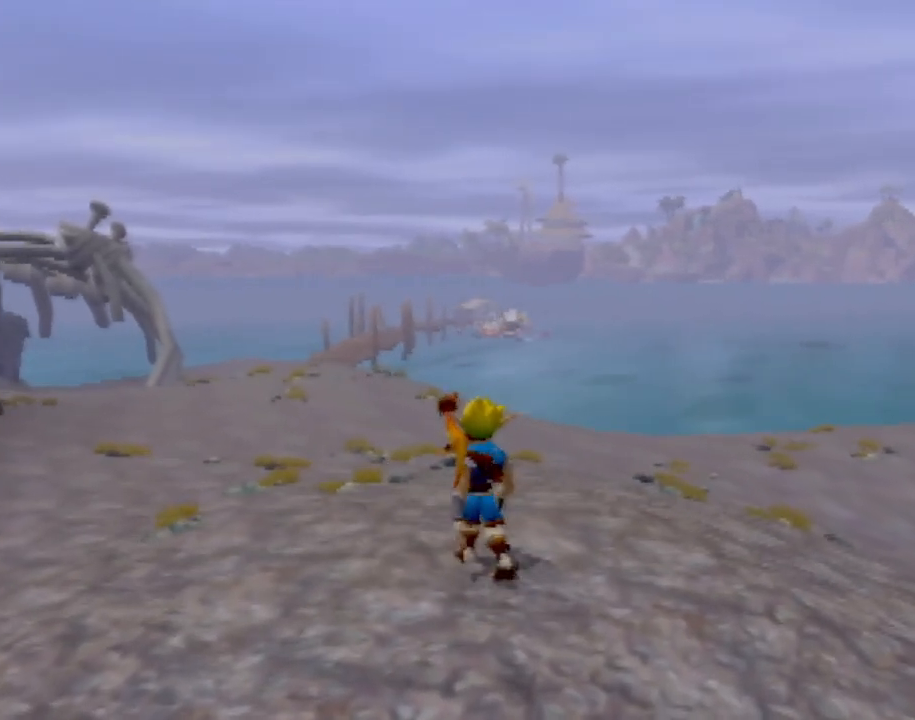
{"buttons": [], "left_stick": "up-left", "events": []}
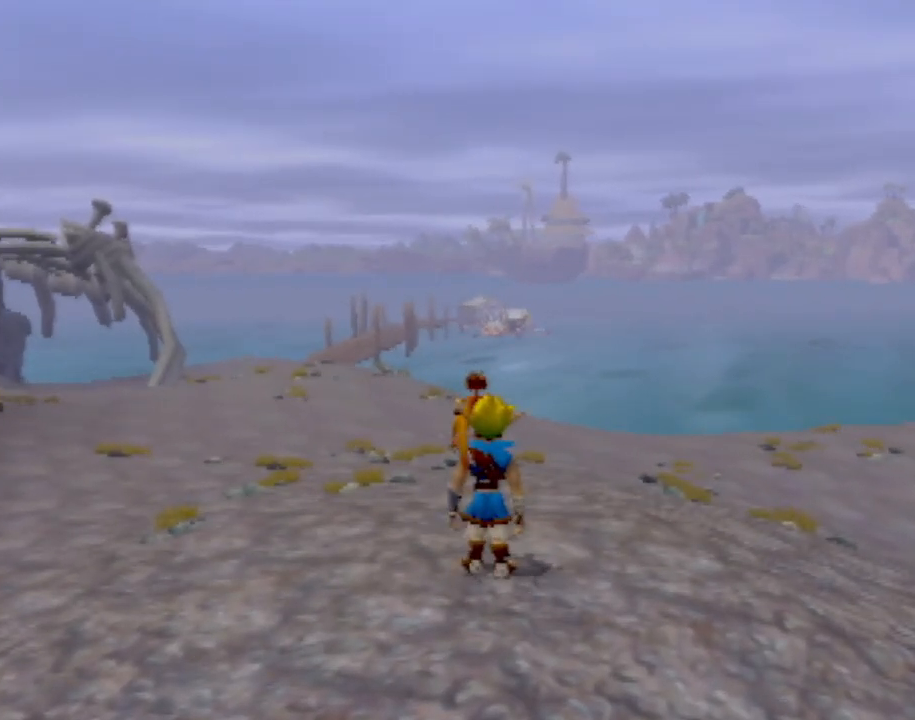
{"buttons": [], "left_stick": "up-left", "events": []}
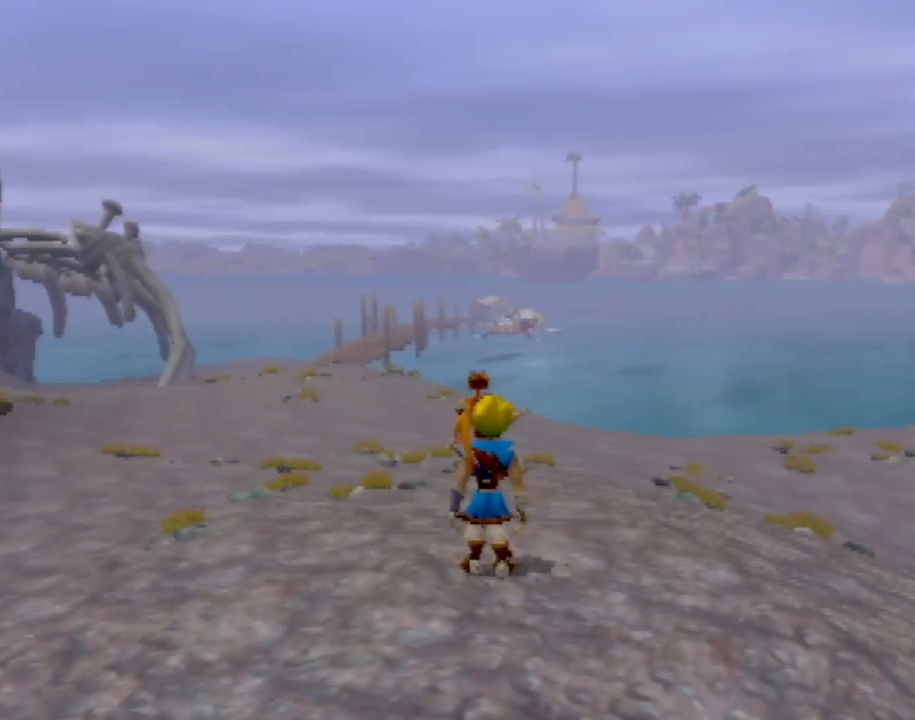
{"buttons": [], "left_stick": "up-left", "events": []}
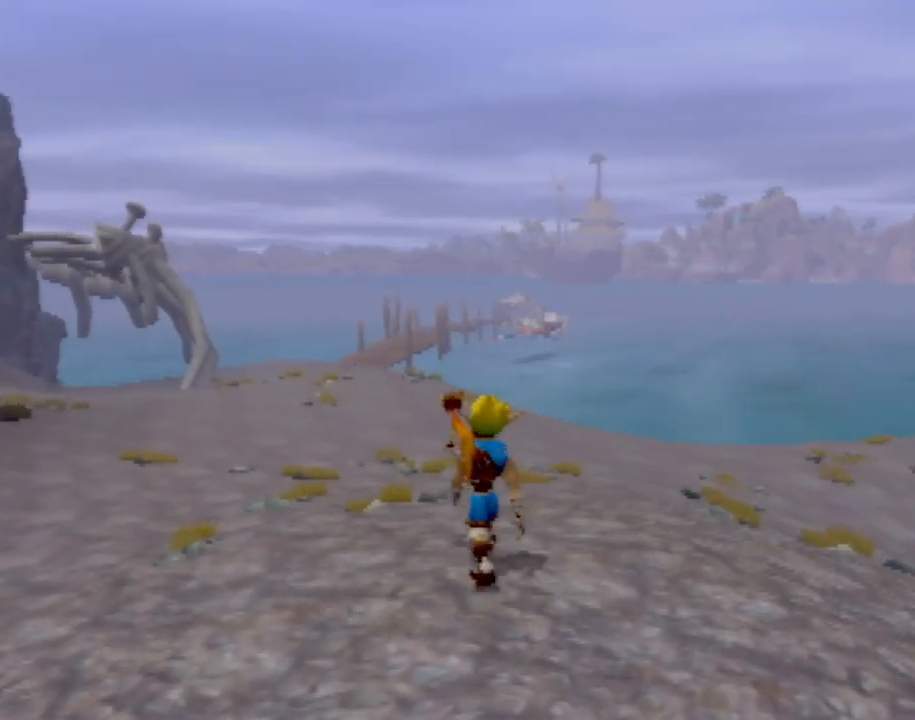
{"buttons": [], "left_stick": "up-left", "events": []}
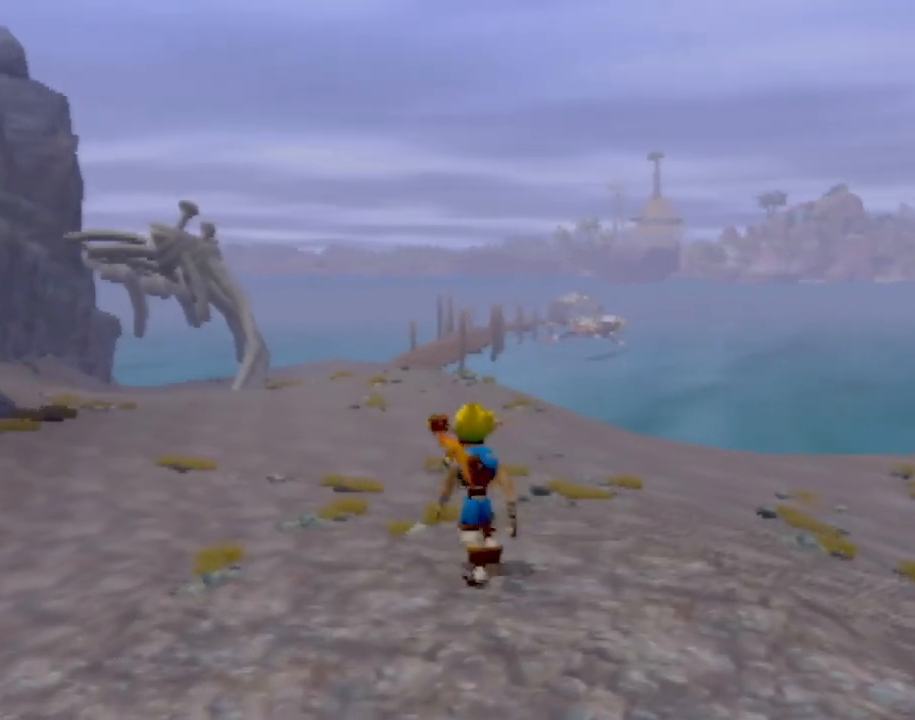
{"buttons": [], "left_stick": "up-left", "events": []}
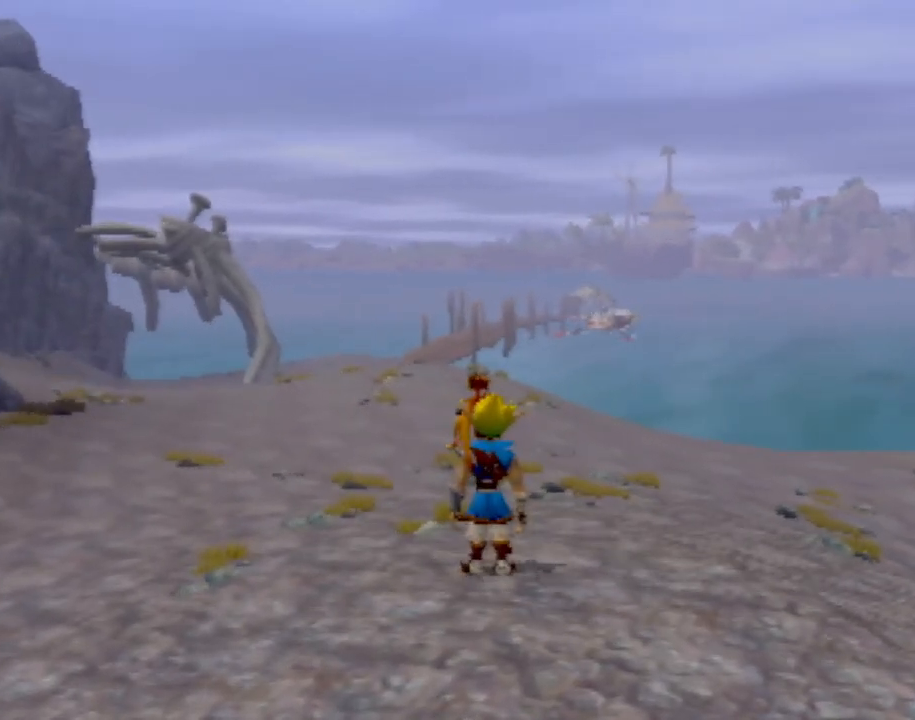
{"buttons": [], "left_stick": "up-left", "events": []}
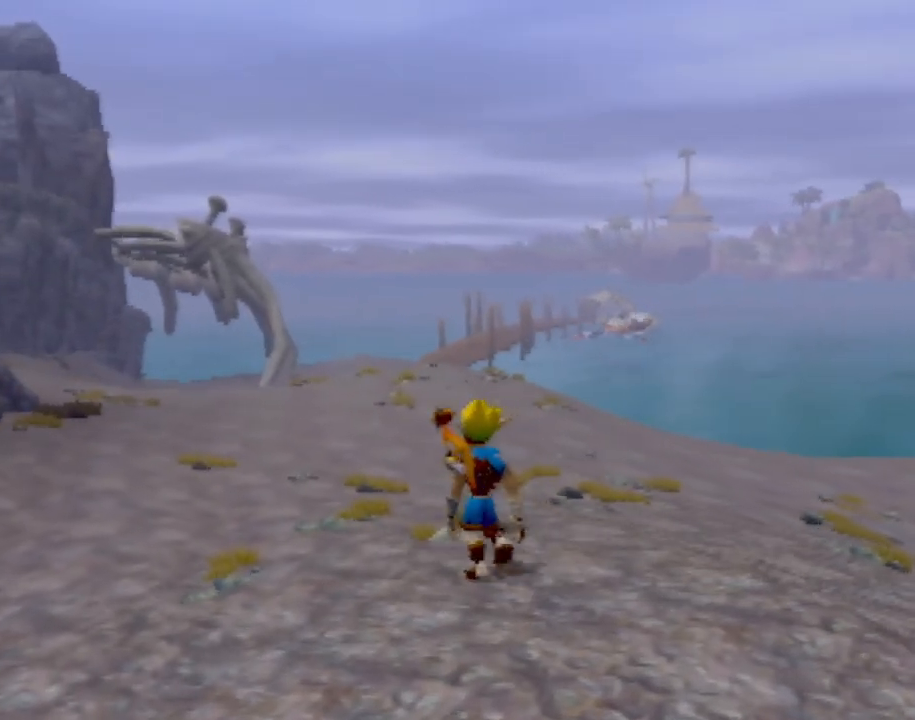
{"buttons": [], "left_stick": "up-left", "events": []}
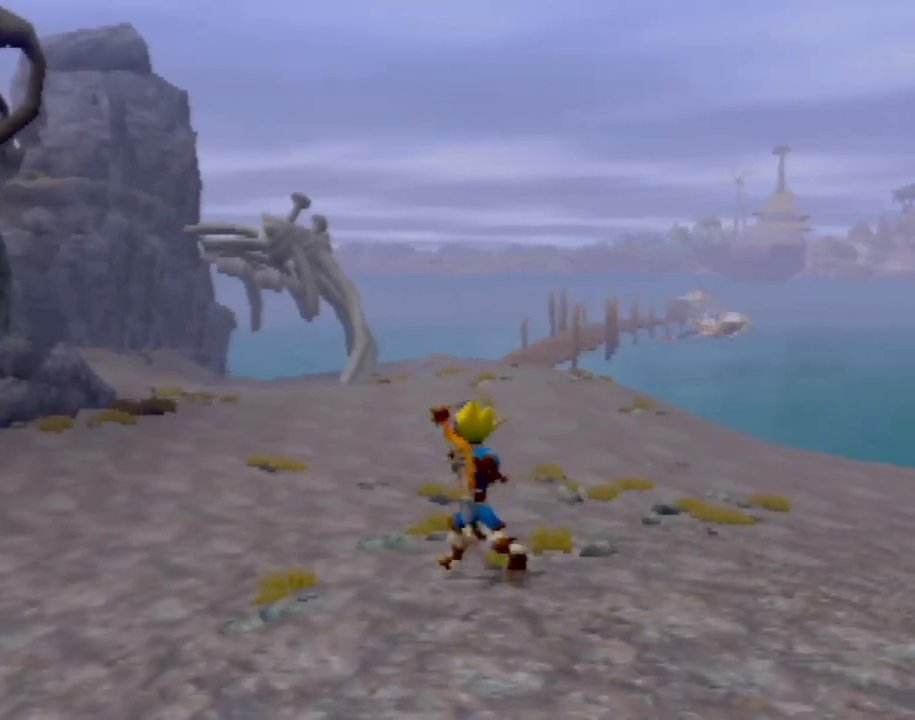
{"buttons": [], "left_stick": "up-left", "events": []}
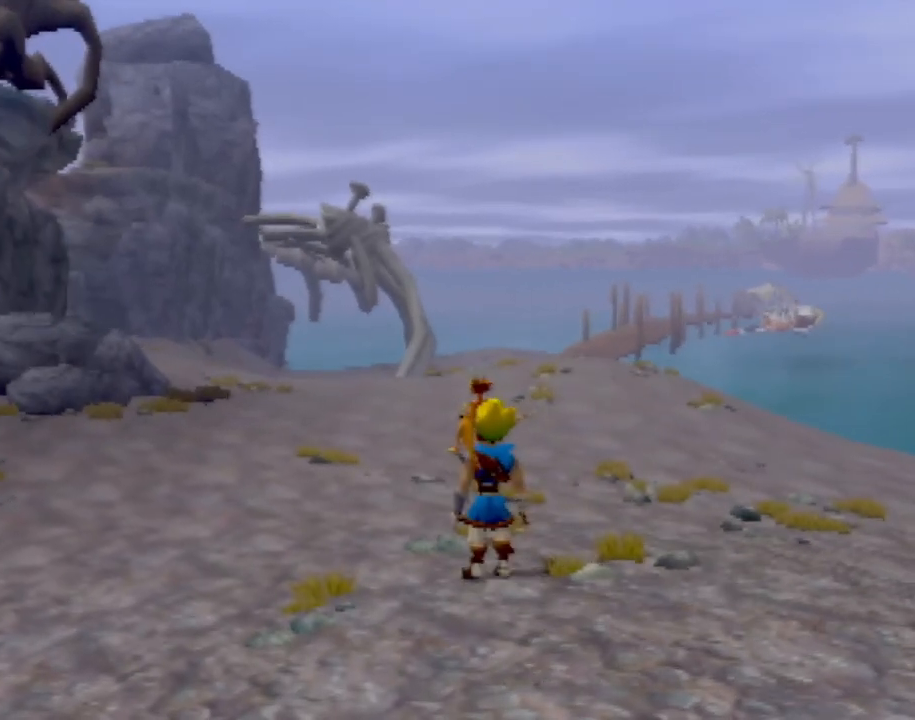
{"buttons": [], "left_stick": "up-left", "events": []}
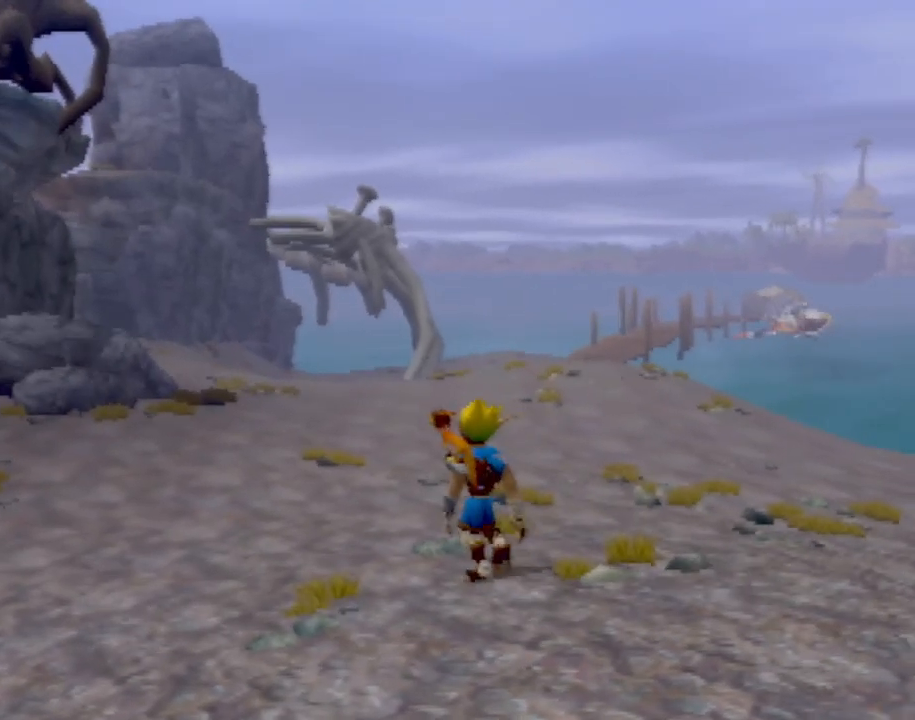
{"buttons": [], "left_stick": "up-left", "events": []}
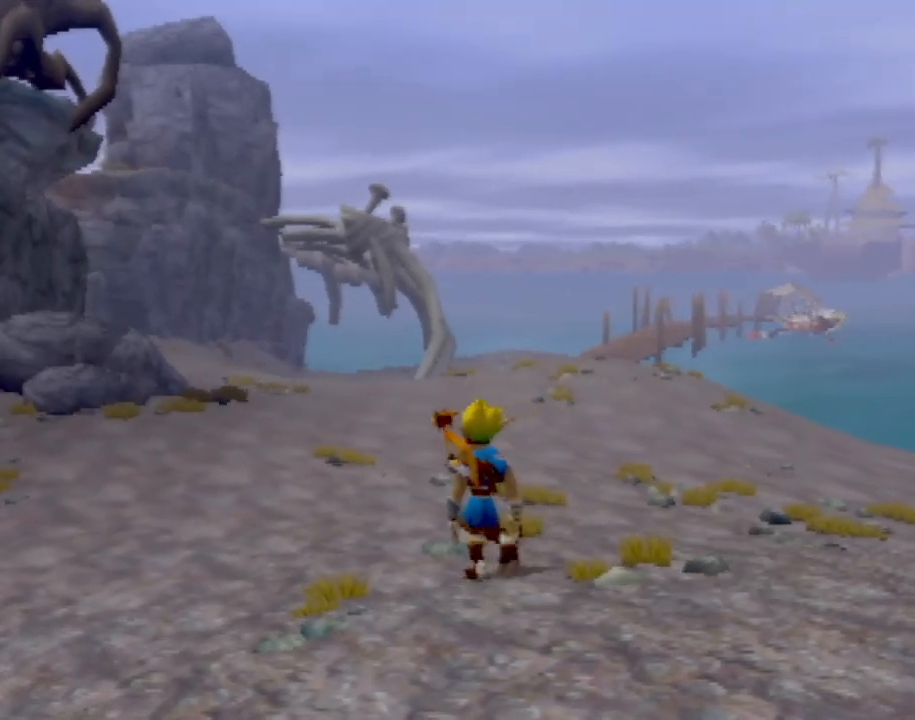
{"buttons": [], "left_stick": "up-left", "events": []}
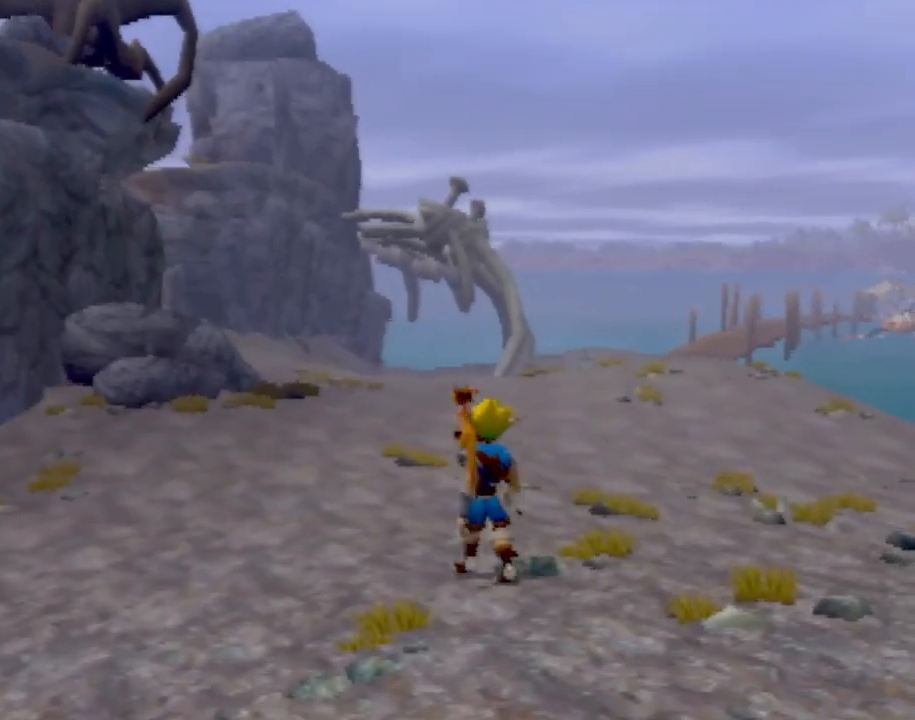
{"buttons": [], "left_stick": "up-left", "events": []}
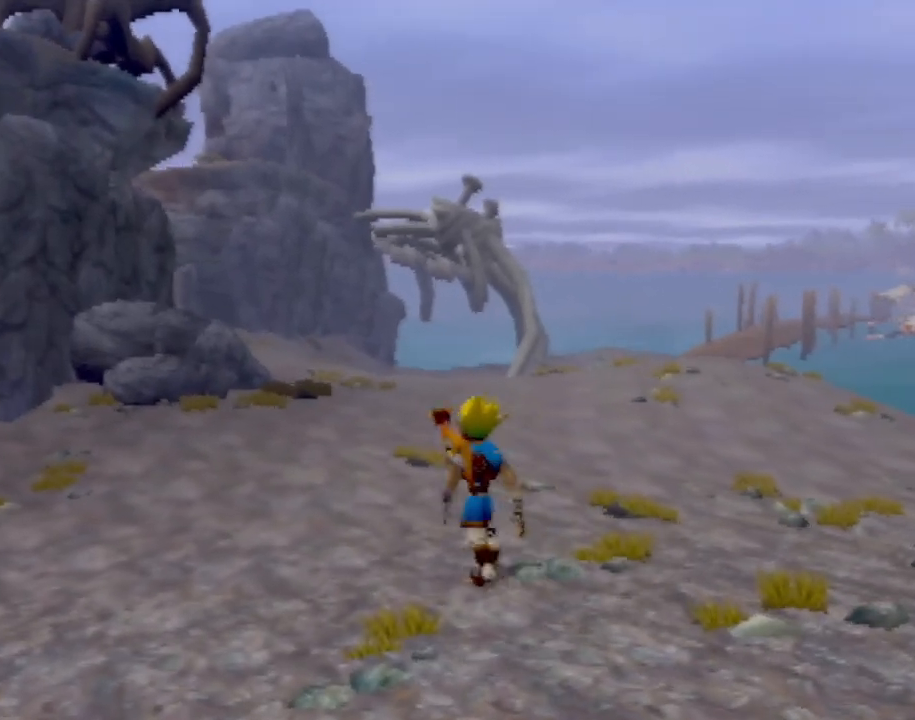
{"buttons": [], "left_stick": "up-left", "events": []}
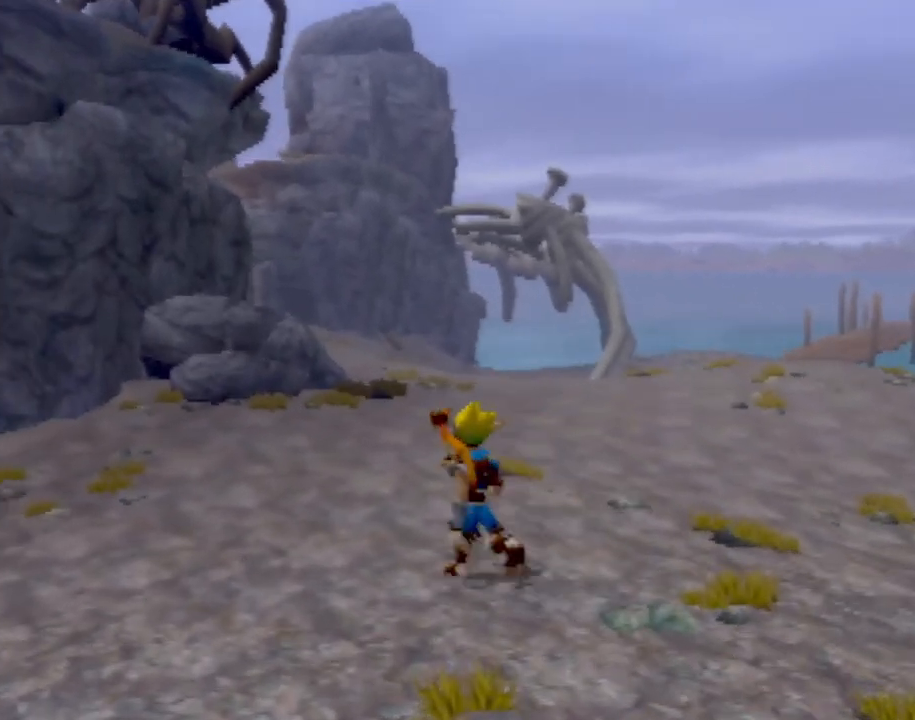
{"buttons": [], "left_stick": "up-left", "events": []}
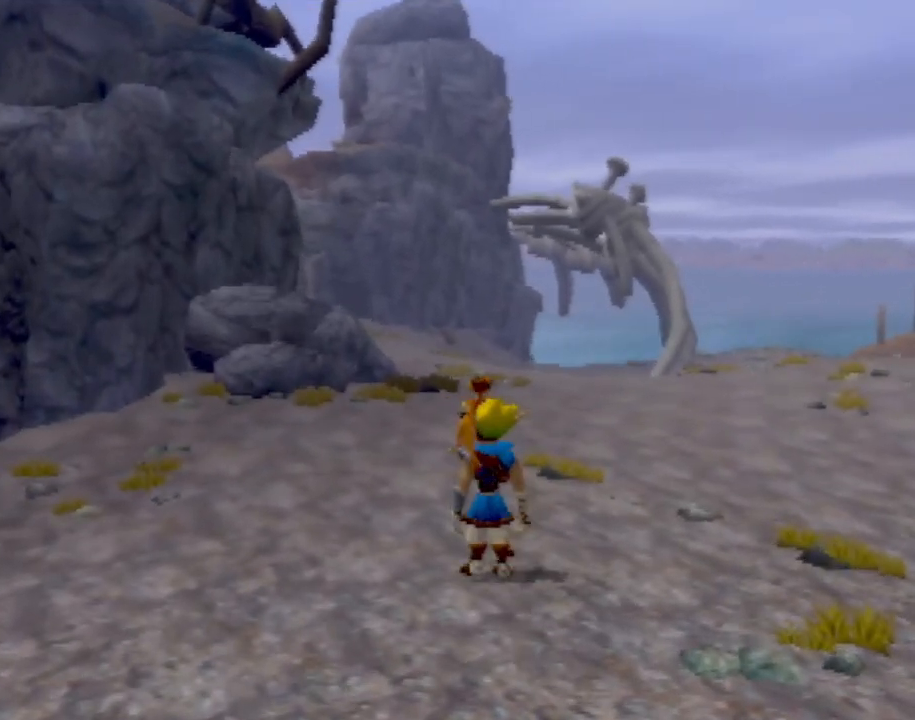
{"buttons": [], "left_stick": "down-left", "events": [[334, "left_stick", "left"], [434, "left_stick", "down-left"]]}
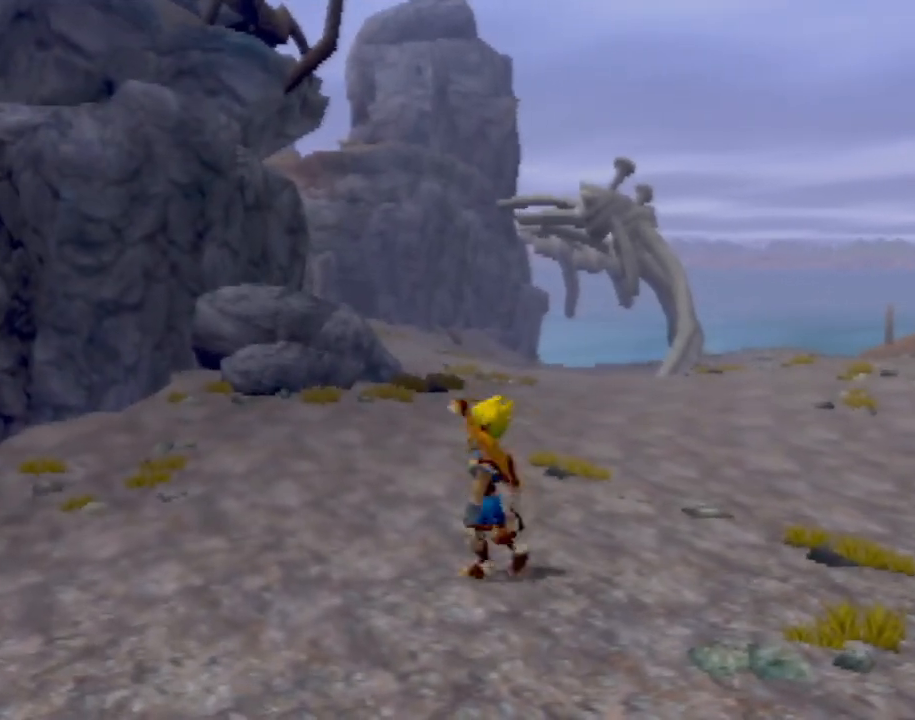
{"buttons": [], "left_stick": "center", "events": [[367, "left_stick", "center"]]}